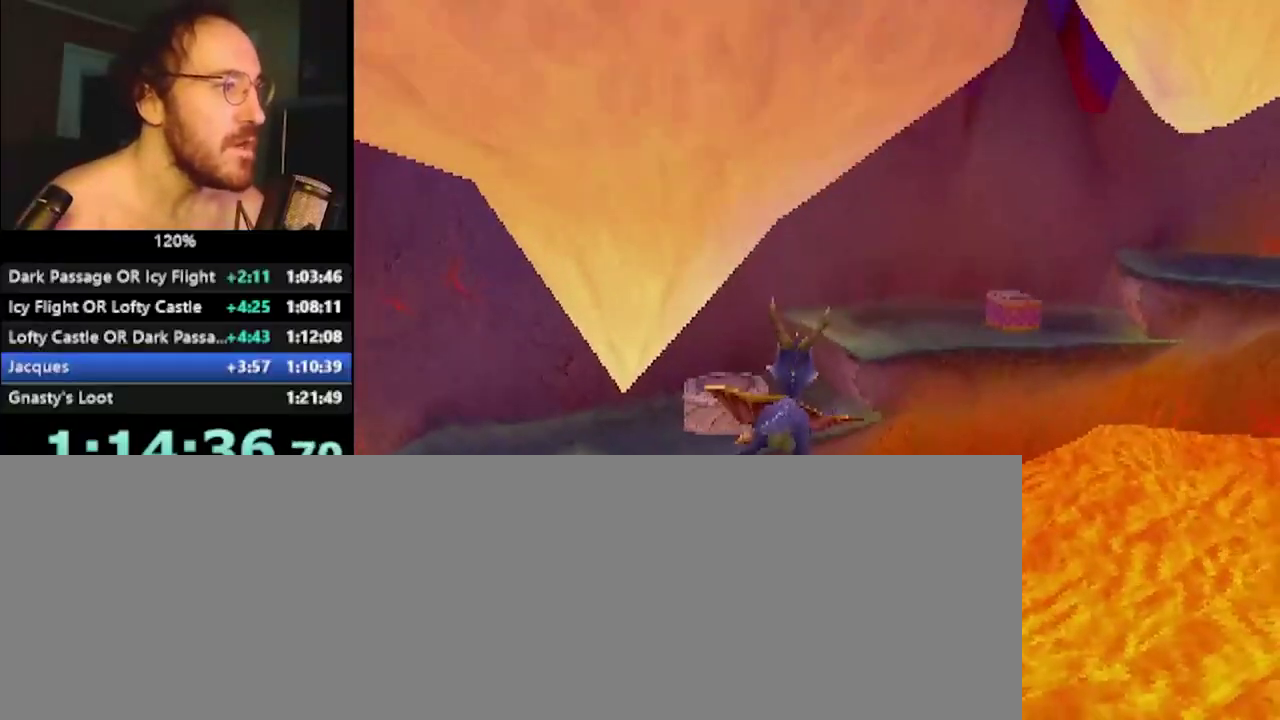
Gameplay with a controller (PlayStation layout); each line is a JSON object with the inputs held at the frame after it. "events" lists button and stick changes between this image and that frame as [ms after this image, input, new state], when the widget could be followed in between. Not read: L1 L2 L3 R1 R3 SELECT.
{"buttons": [], "left_stick": "center", "events": [[17, "left_stick", "up"], [34, "R2", "down"], [117, "R2", "up"], [117, "left_stick", "center"], [317, "left_stick", "up-left"], [418, "left_stick", "center"]]}
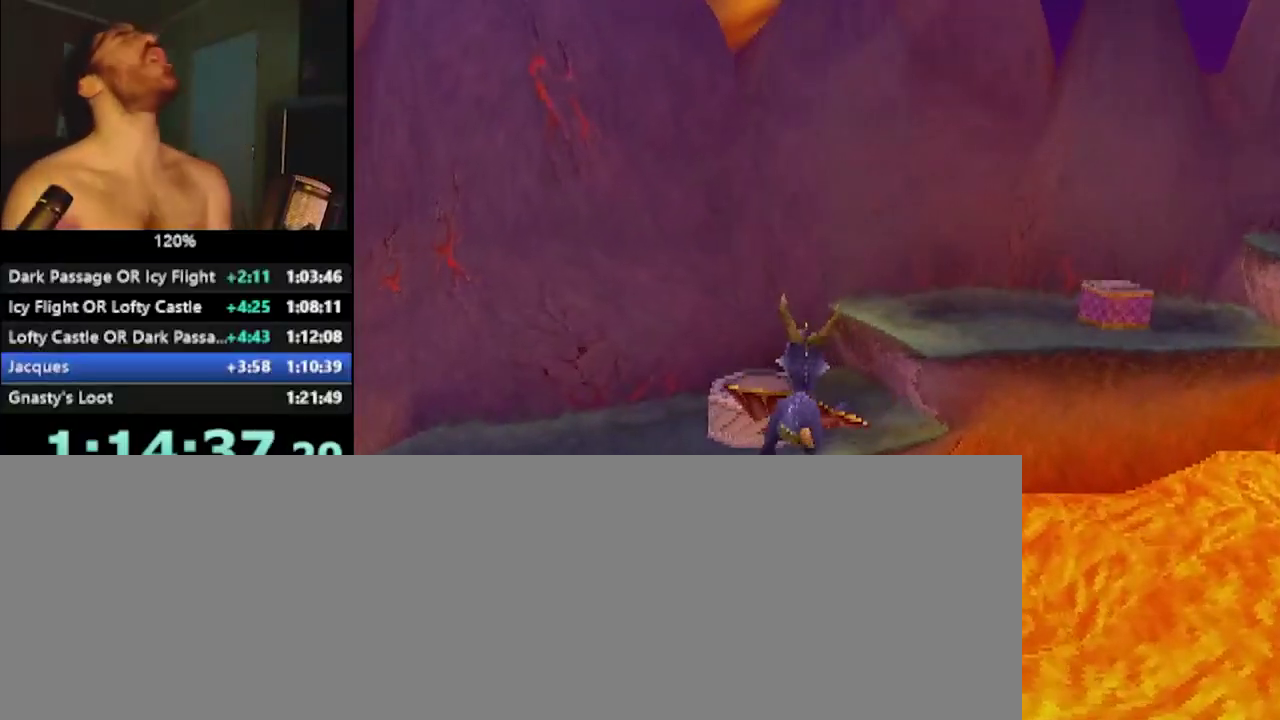
{"buttons": [], "left_stick": "center", "events": []}
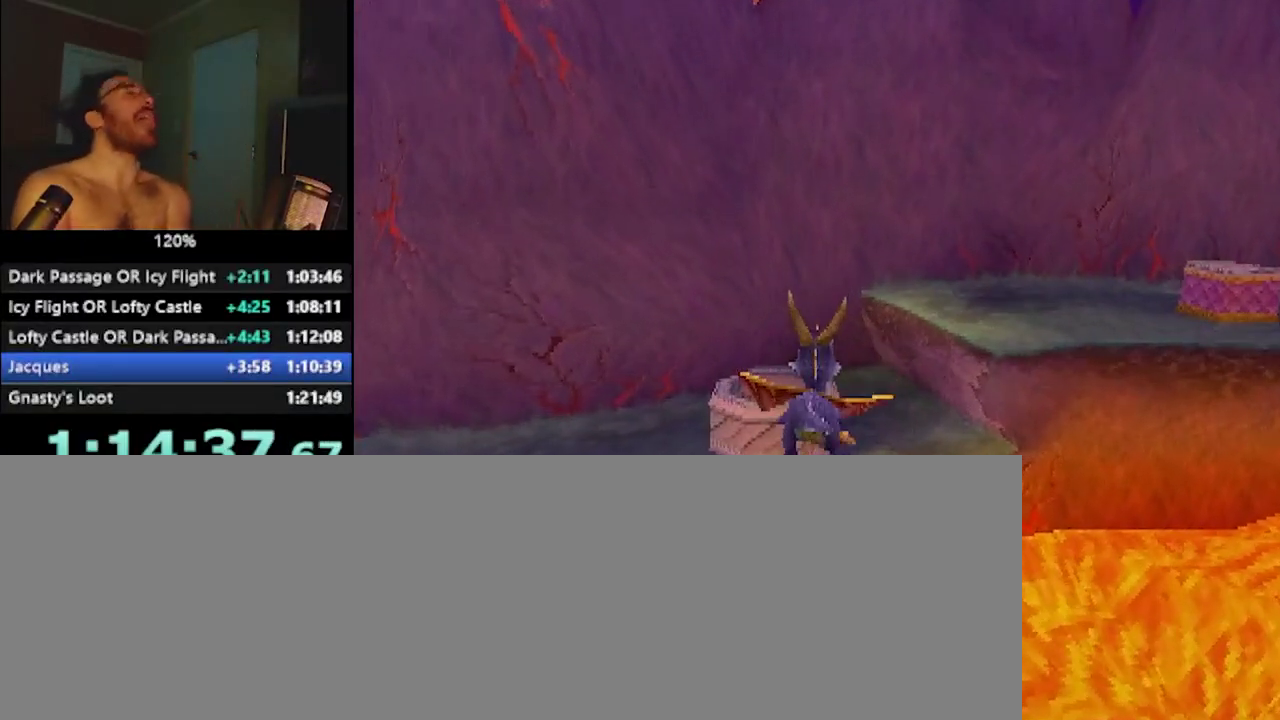
{"buttons": [], "left_stick": "center", "events": []}
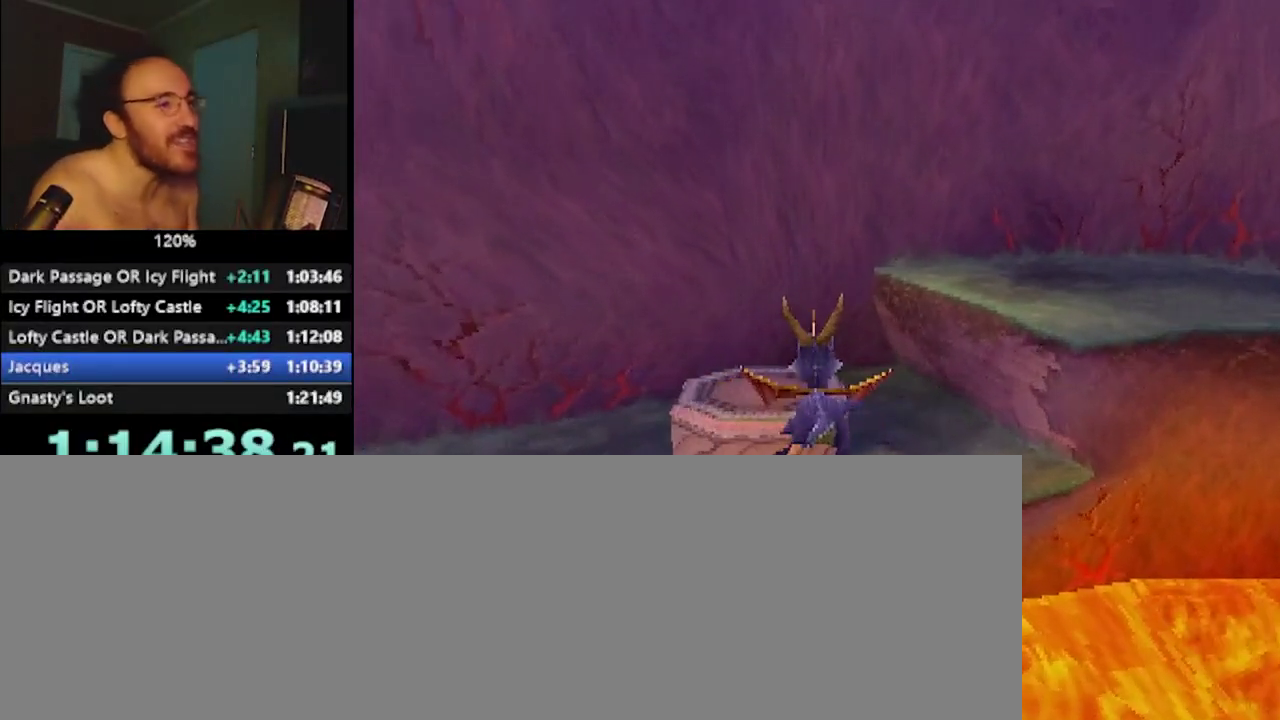
{"buttons": ["SQUARE"], "left_stick": "center", "events": [[67, "left_stick", "left"], [167, "left_stick", "center"], [450, "SQUARE", "down"]]}
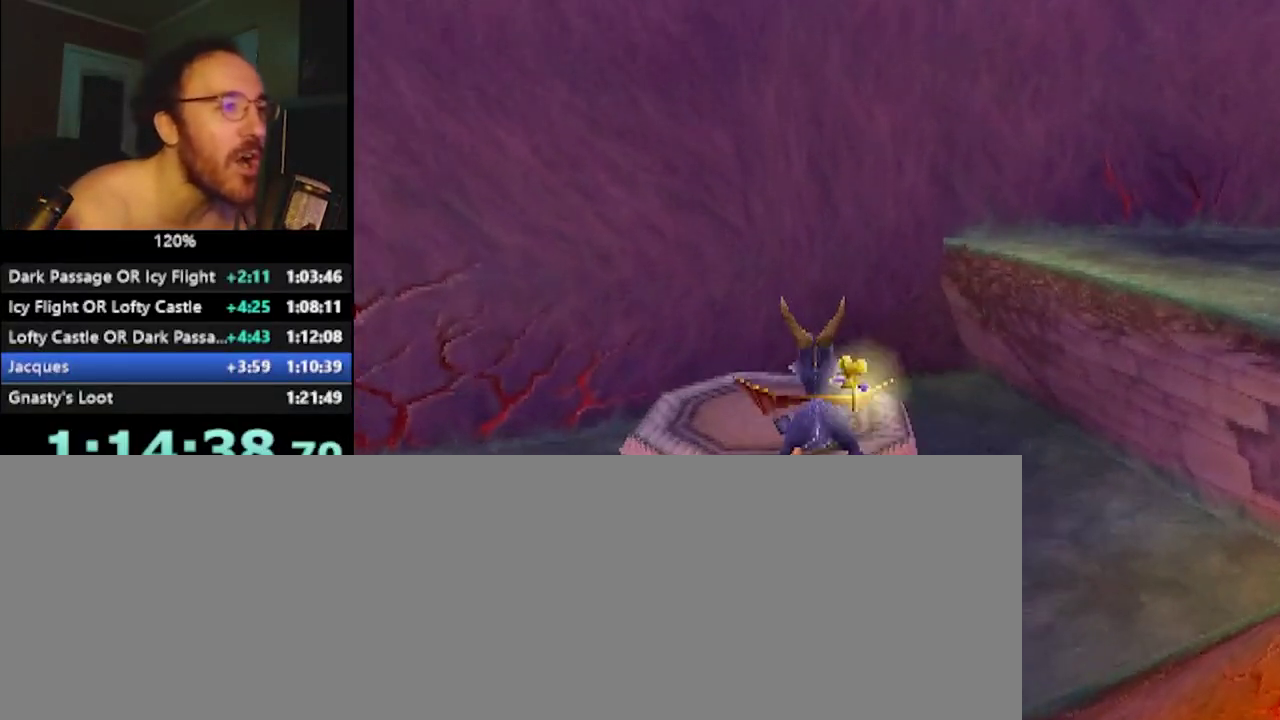
{"buttons": ["CROSS"], "left_stick": "up-right", "events": [[167, "left_stick", "right"], [334, "SQUARE", "up"], [401, "CROSS", "down"], [434, "left_stick", "up-right"]]}
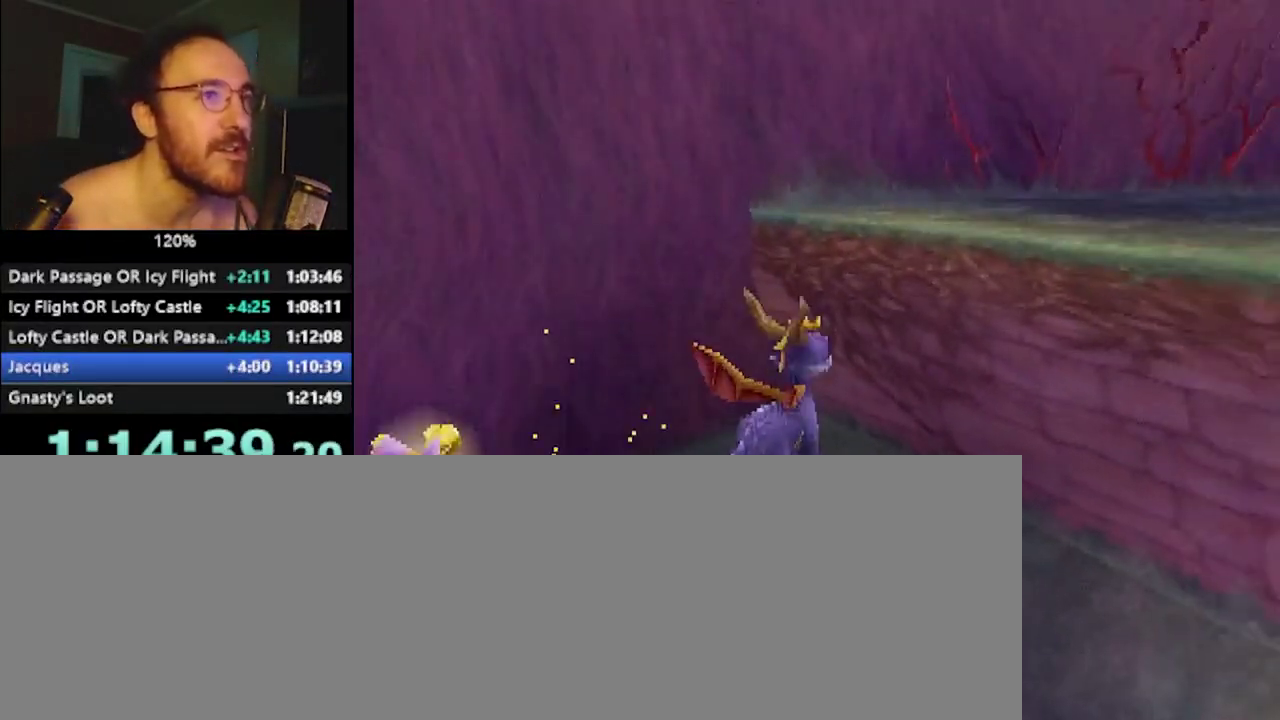
{"buttons": ["SQUARE"], "left_stick": "right", "events": [[234, "CROSS", "up"], [267, "SQUARE", "down"], [284, "left_stick", "up"], [367, "left_stick", "center"], [417, "CROSS", "down"], [500, "CROSS", "up"], [500, "left_stick", "right"]]}
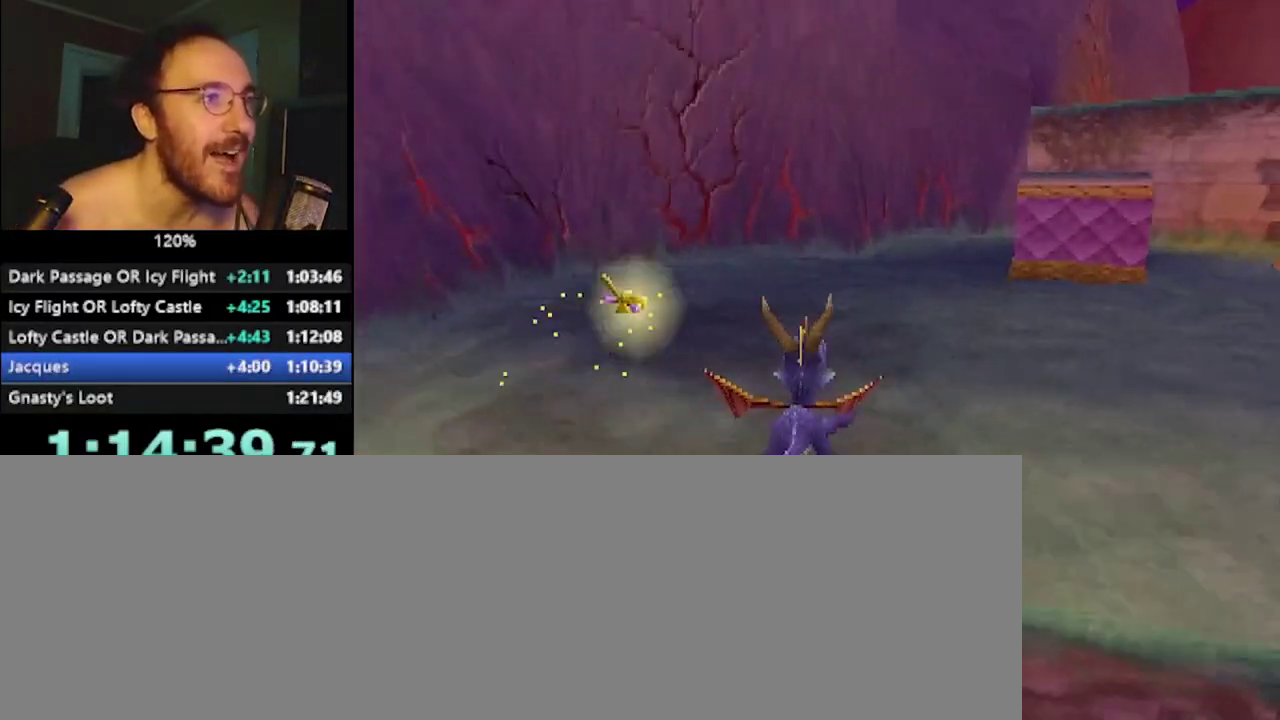
{"buttons": ["CROSS"], "left_stick": "up", "events": [[334, "left_stick", "up-right"], [401, "left_stick", "up"], [418, "SQUARE", "up"], [451, "CROSS", "down"]]}
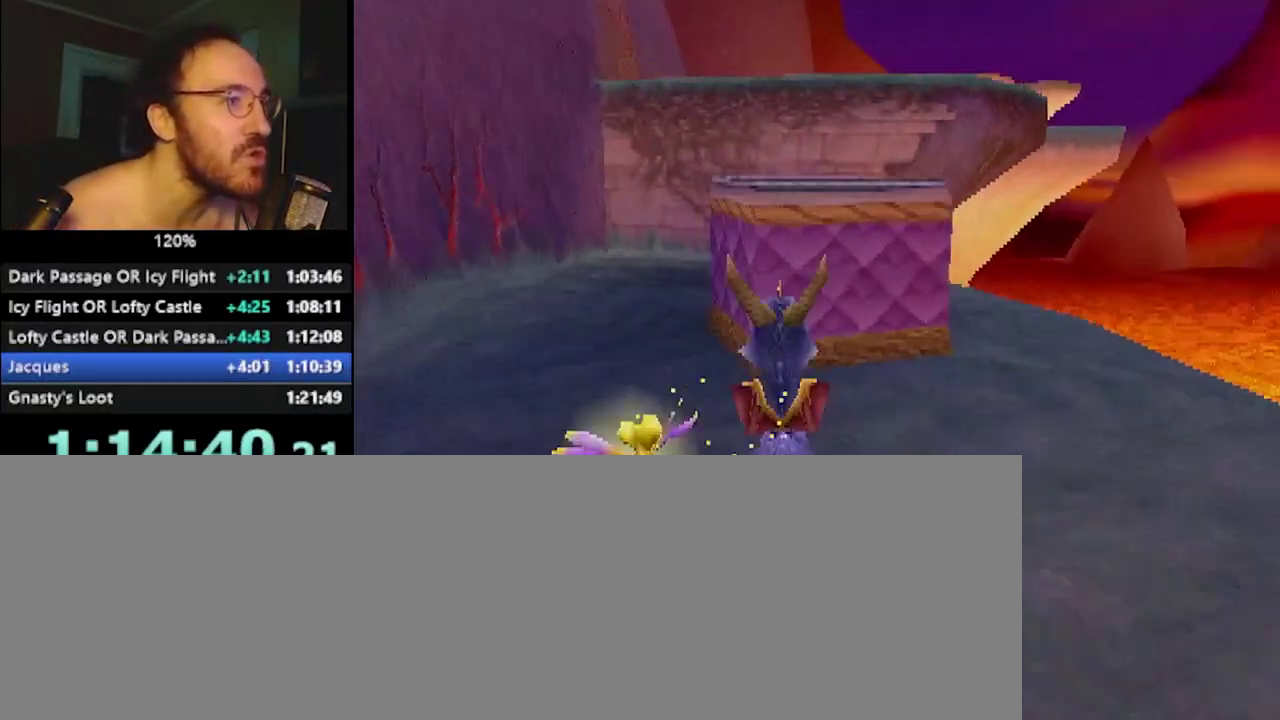
{"buttons": [], "left_stick": "up-left", "events": [[250, "CROSS", "up"], [284, "SQUARE", "down"], [434, "left_stick", "left"], [484, "SQUARE", "up"], [500, "left_stick", "up-left"]]}
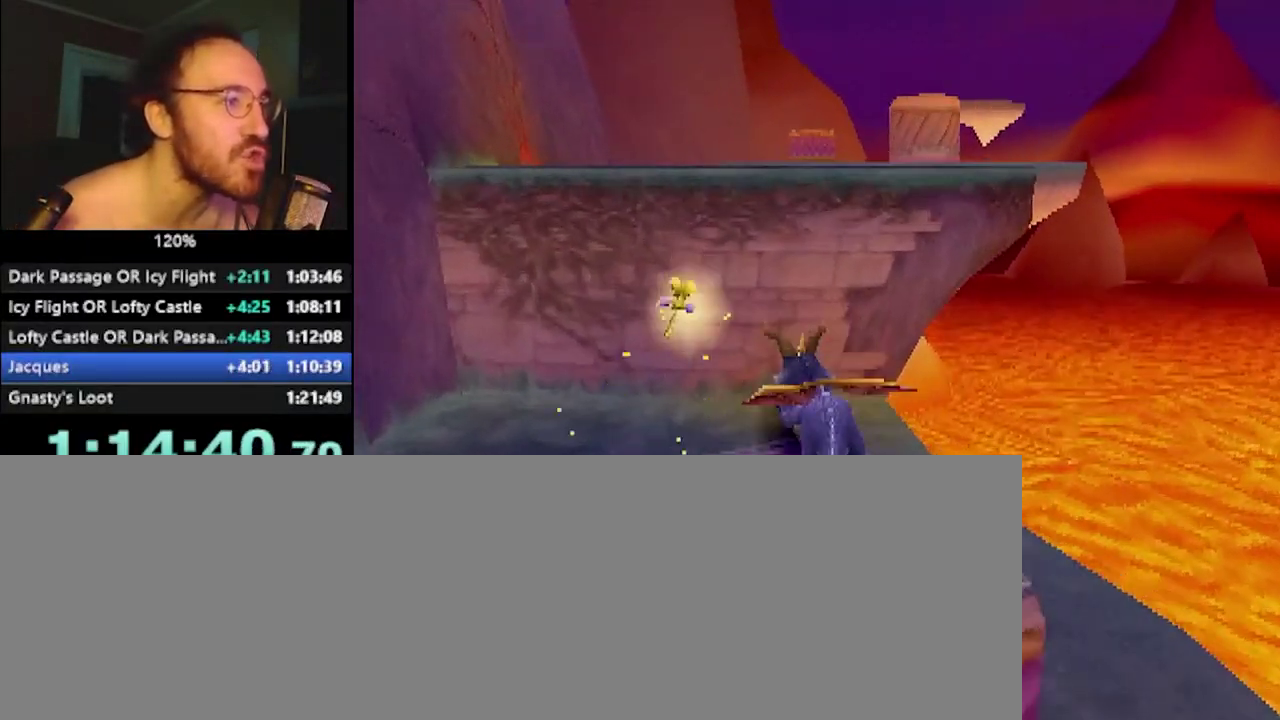
{"buttons": ["SQUARE"], "left_stick": "left", "events": [[34, "CROSS", "down"], [51, "left_stick", "up"], [334, "CROSS", "up"], [401, "SQUARE", "down"], [451, "left_stick", "left"]]}
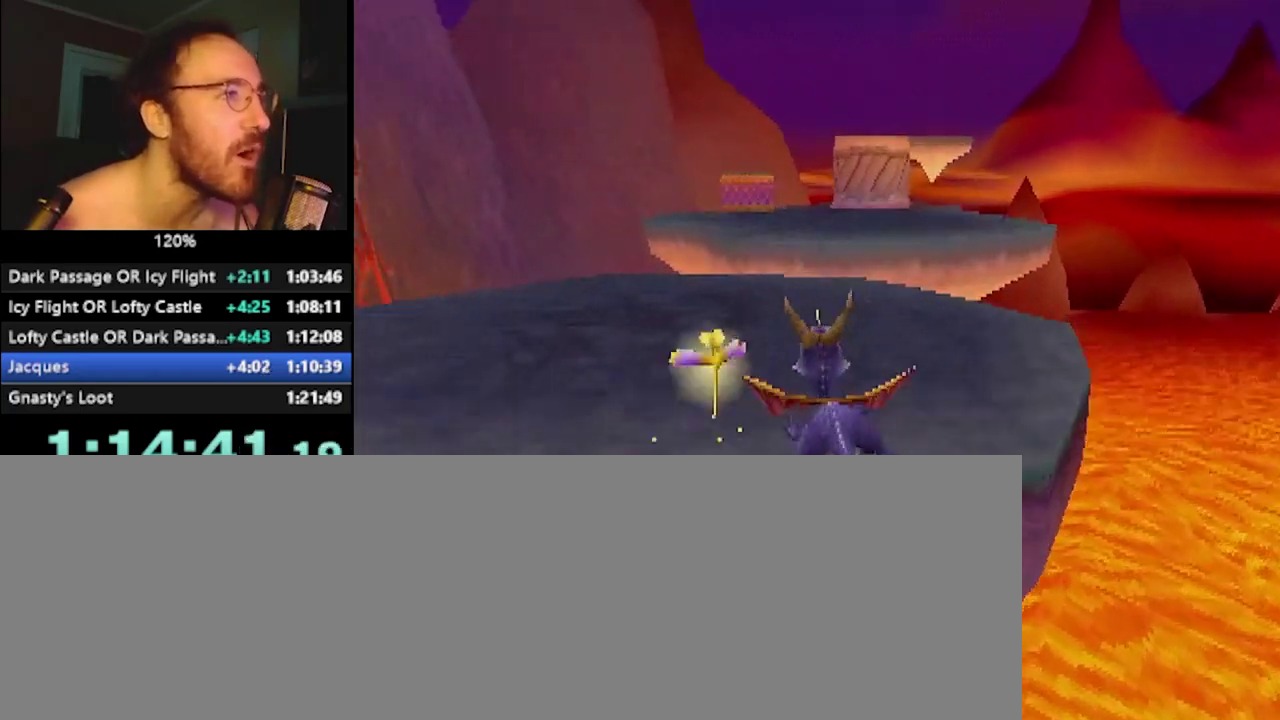
{"buttons": ["SQUARE"], "left_stick": "center", "events": [[34, "left_stick", "center"], [84, "CROSS", "down"], [150, "CROSS", "up"]]}
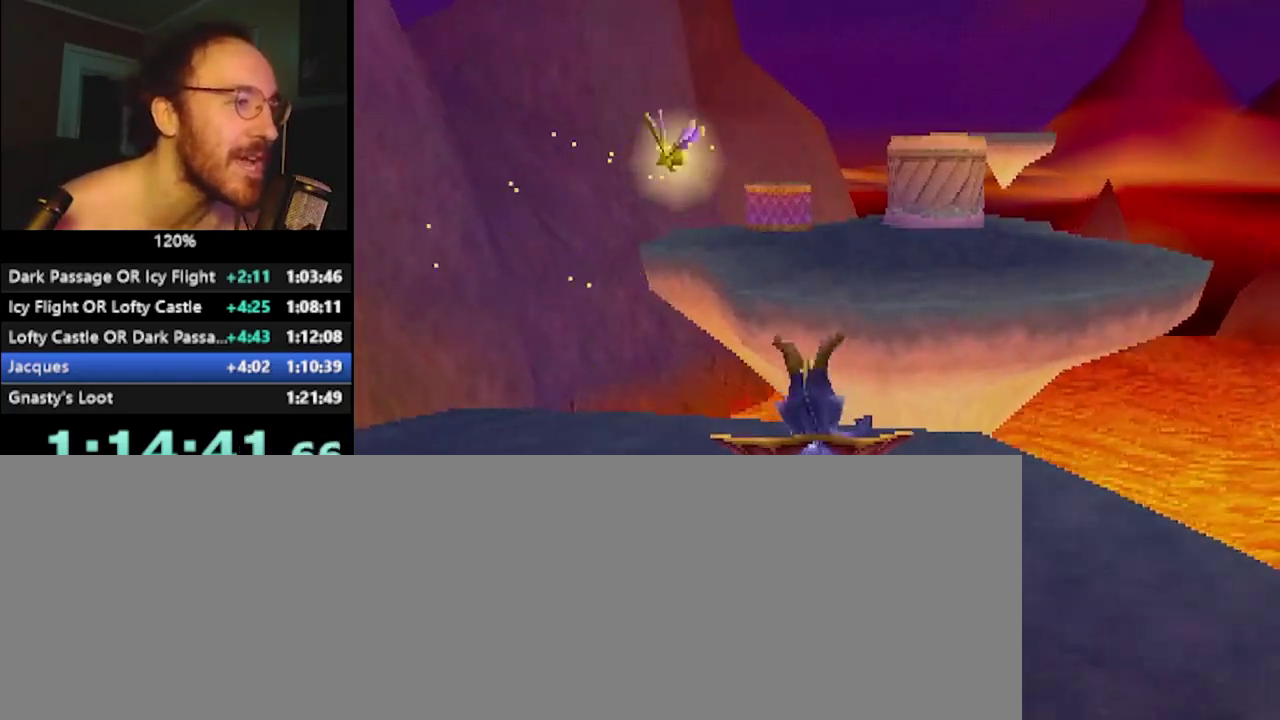
{"buttons": ["SQUARE"], "left_stick": "center", "events": [[50, "left_stick", "left"], [117, "left_stick", "center"], [183, "SQUARE", "up"], [267, "CROSS", "down"], [333, "SQUARE", "down"], [384, "CROSS", "up"]]}
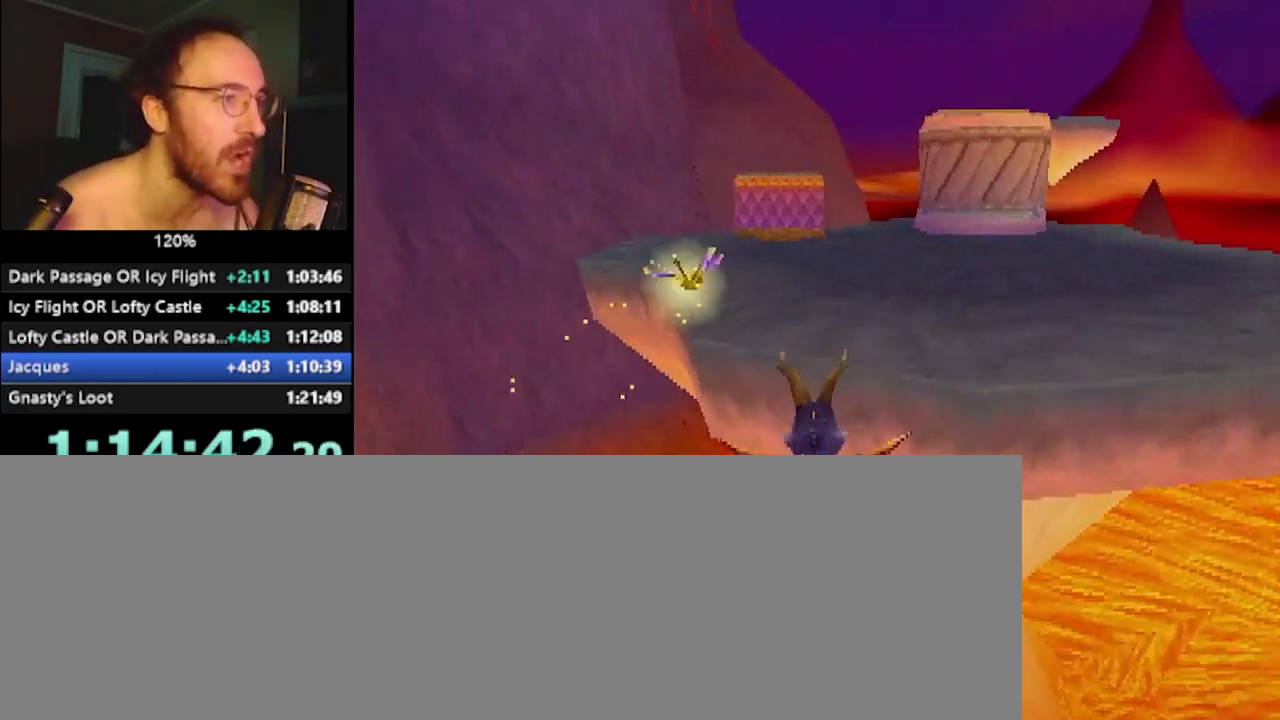
{"buttons": ["R2"], "left_stick": "center", "events": [[167, "CROSS", "down"], [167, "SQUARE", "up"], [234, "SQUARE", "down"], [284, "CROSS", "up"], [334, "left_stick", "left"], [384, "SQUARE", "up"], [384, "left_stick", "center"], [434, "R2", "down"]]}
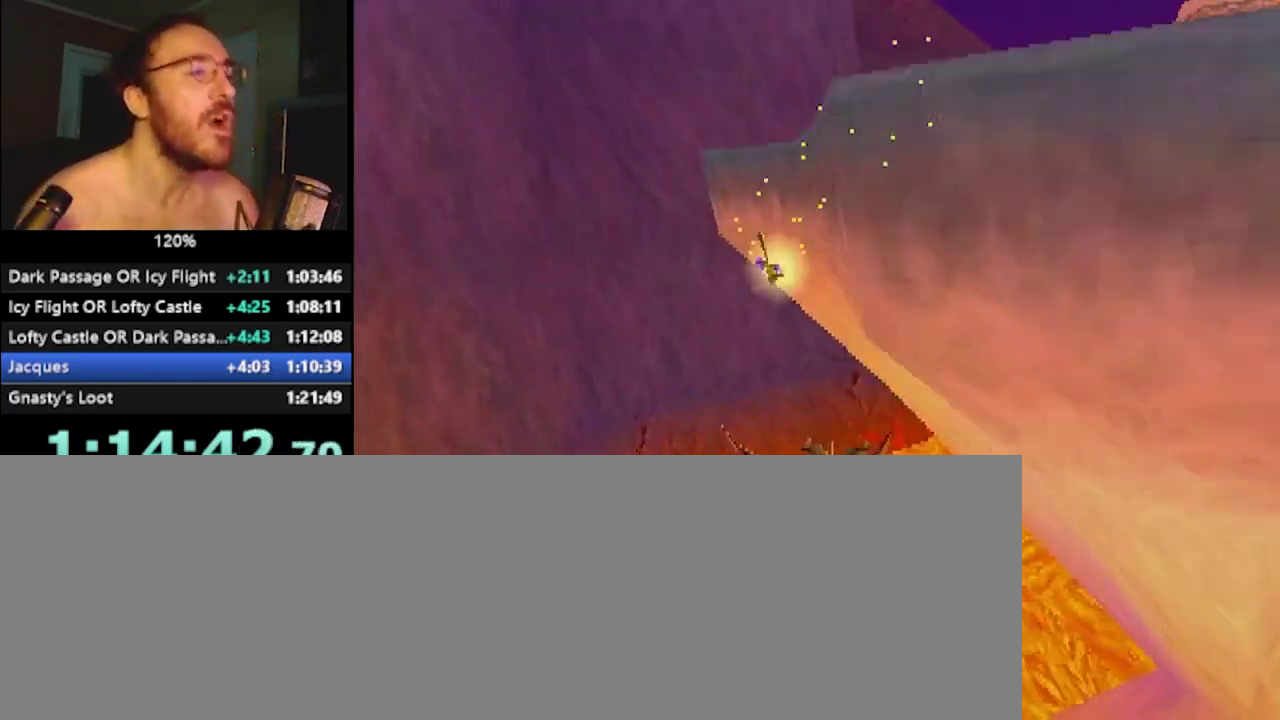
{"buttons": [], "left_stick": "center", "events": [[16, "R2", "up"]]}
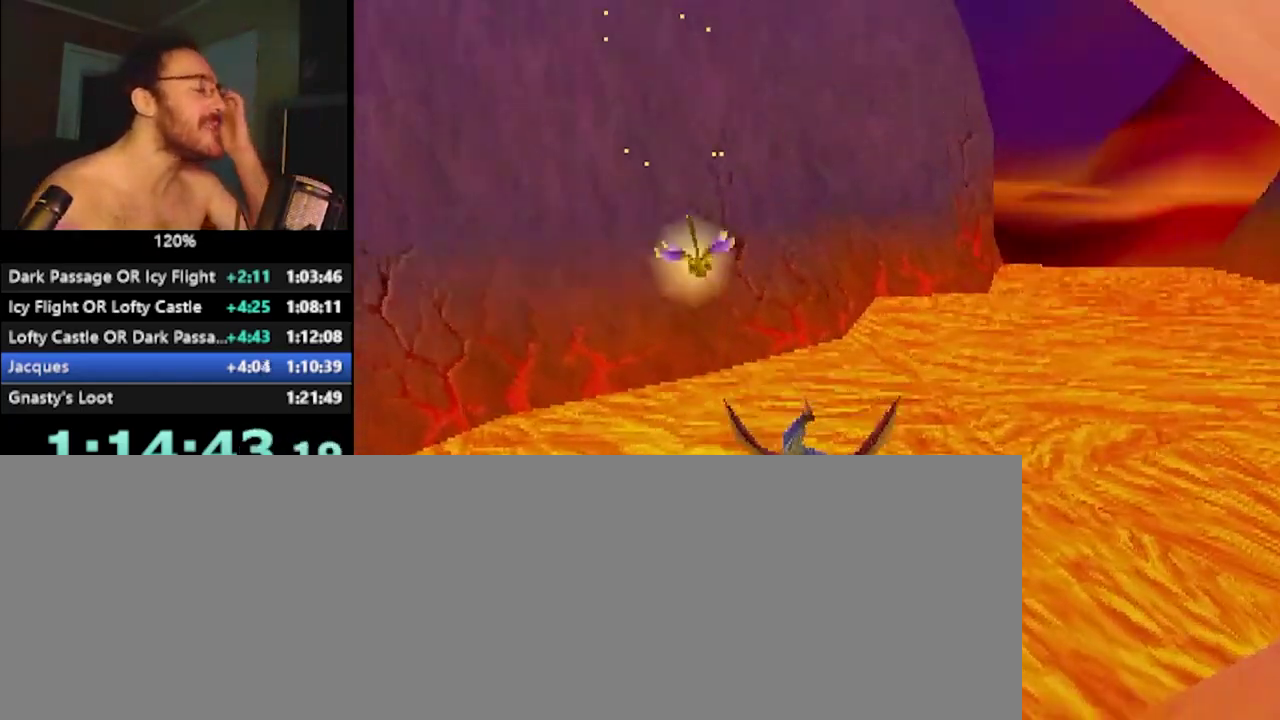
{"buttons": [], "left_stick": "center", "events": []}
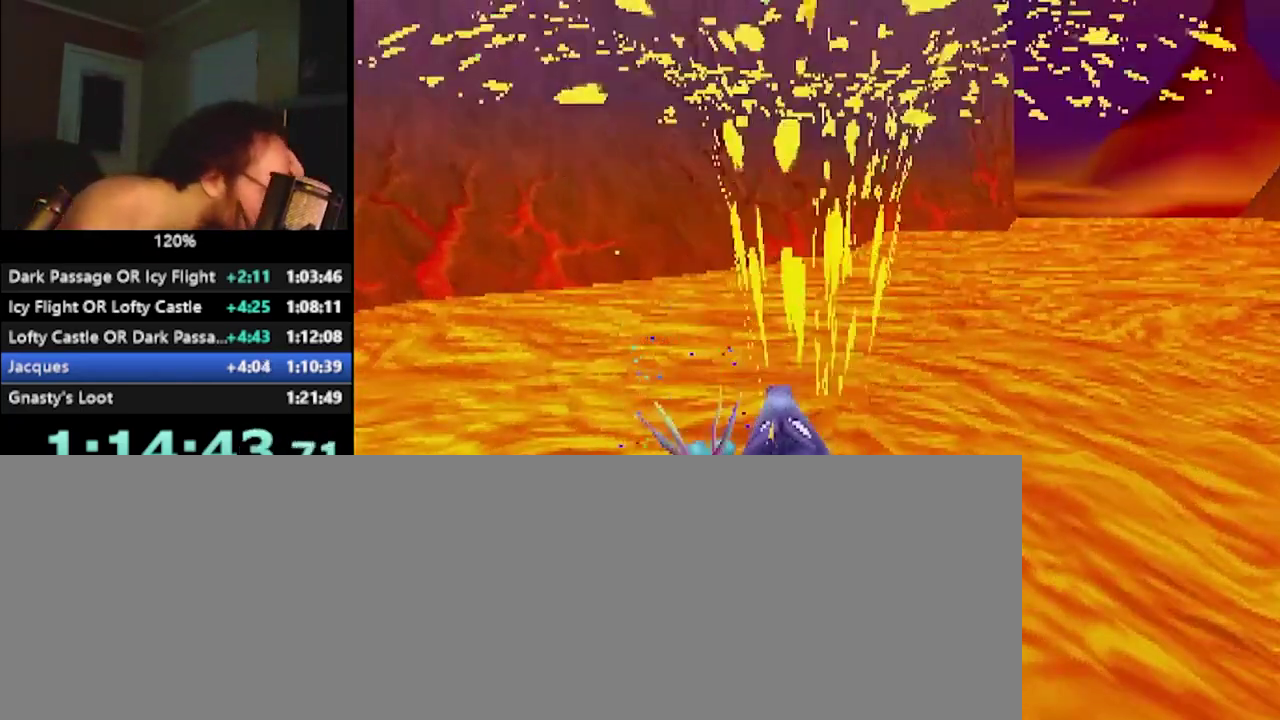
{"buttons": [], "left_stick": "center", "events": []}
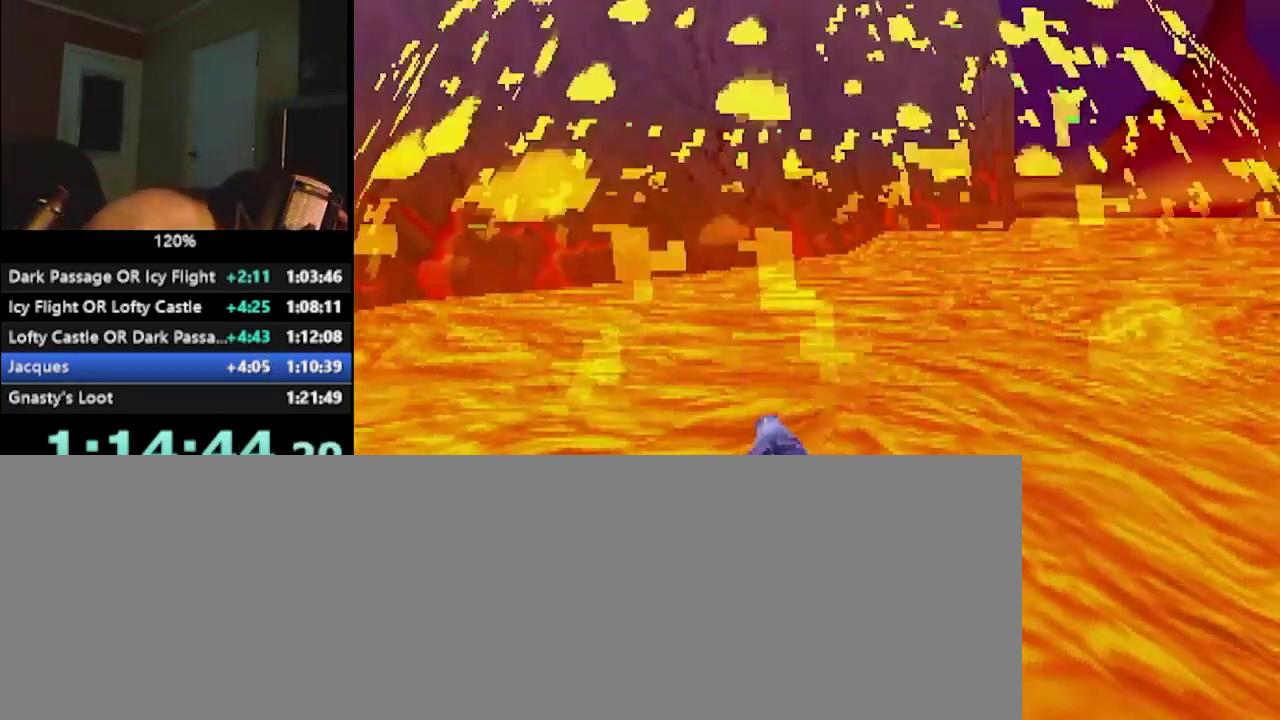
{"buttons": [], "left_stick": "center", "events": []}
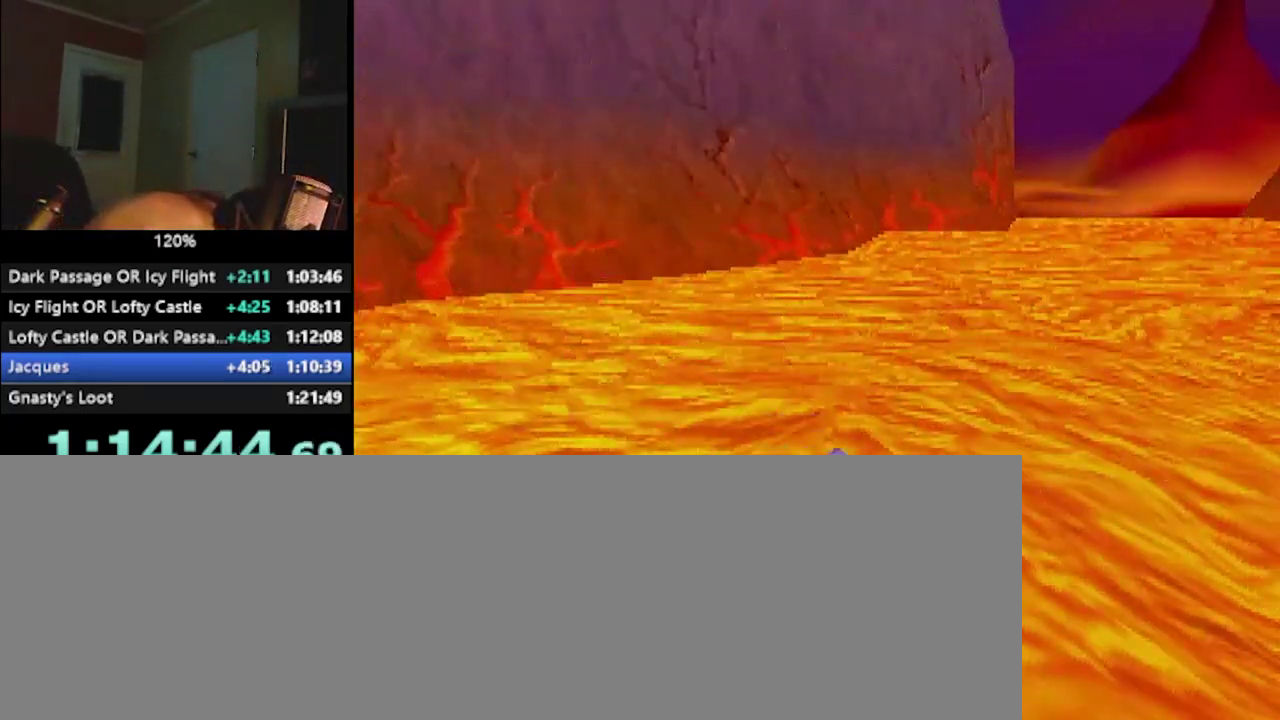
{"buttons": [], "left_stick": "center", "events": []}
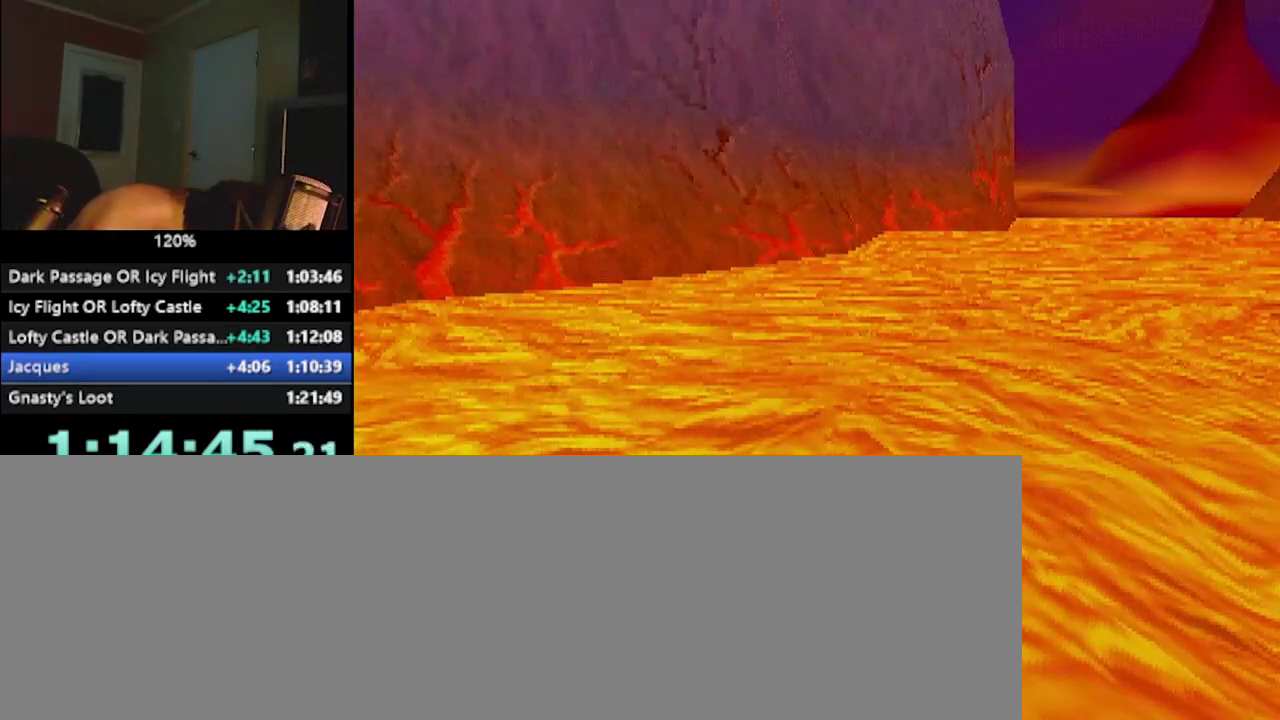
{"buttons": [], "left_stick": "right", "events": [[351, "left_stick", "right"], [417, "CROSS", "down"], [501, "CROSS", "up"]]}
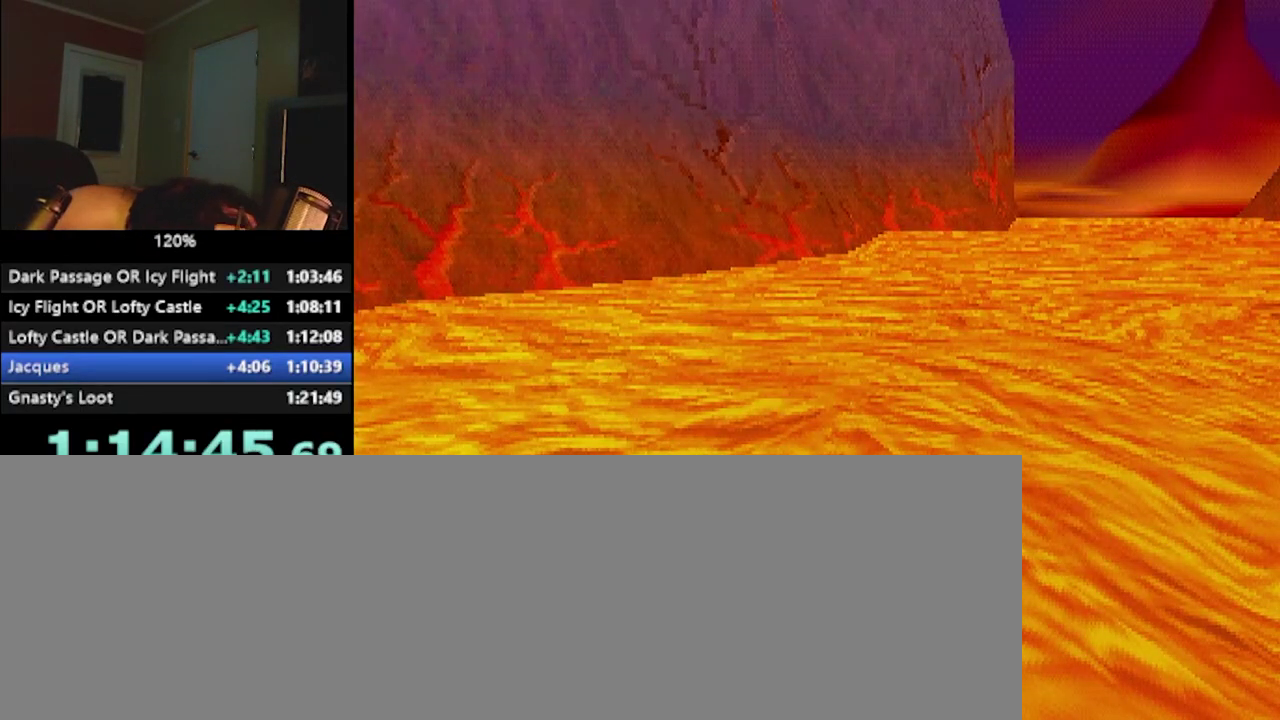
{"buttons": [], "left_stick": "center", "events": [[200, "left_stick", "center"]]}
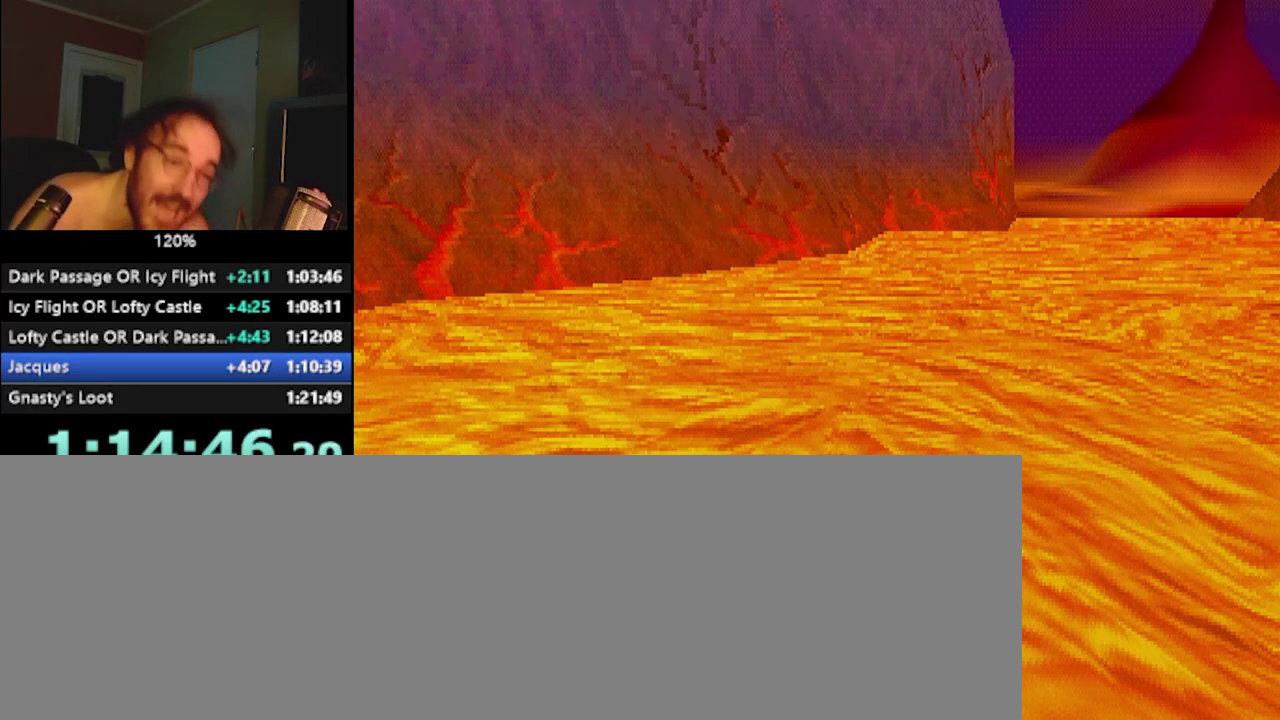
{"buttons": [], "left_stick": "center", "events": []}
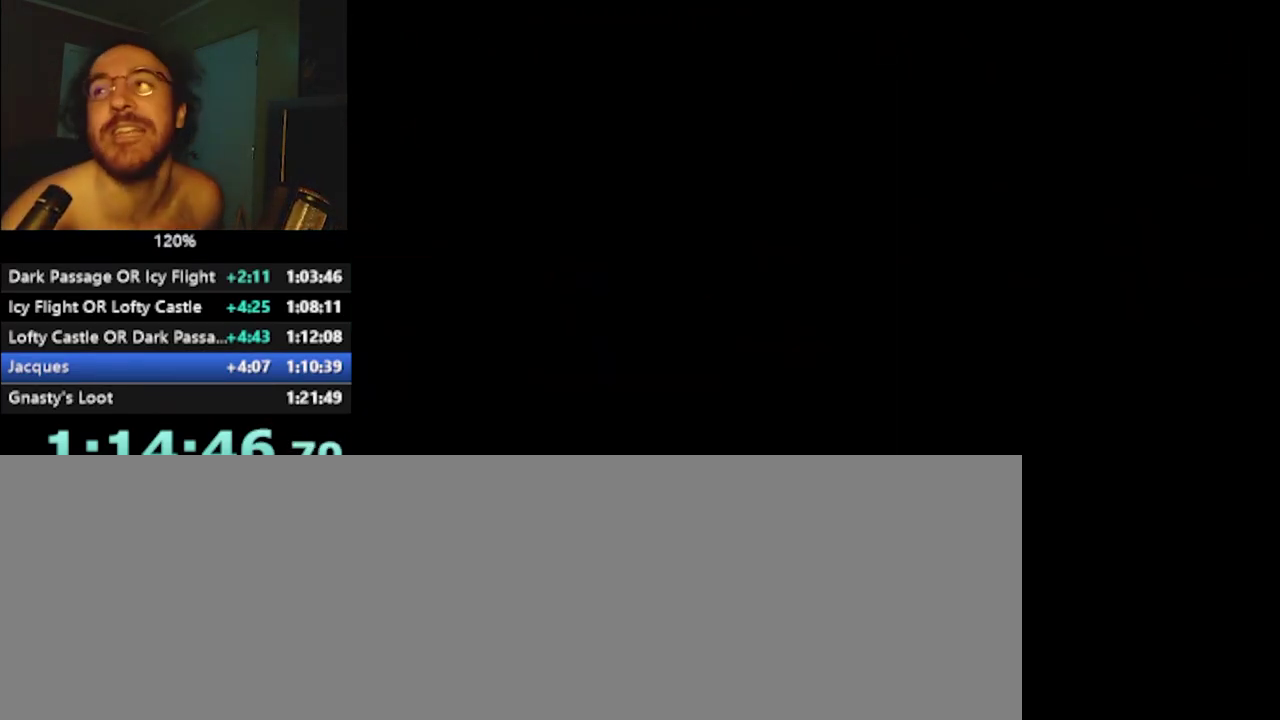
{"buttons": [], "left_stick": "center", "events": []}
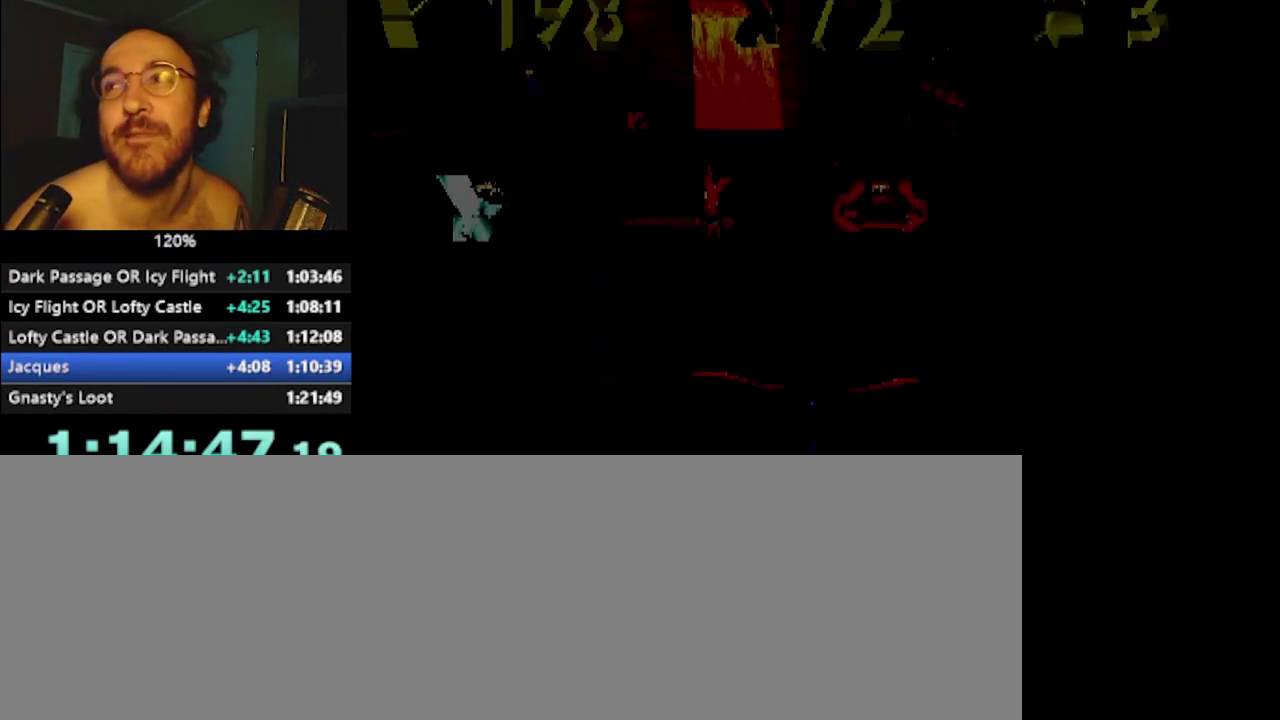
{"buttons": ["CROSS", "SQUARE"], "left_stick": "right", "events": [[100, "SQUARE", "down"], [501, "CROSS", "down"], [501, "left_stick", "right"]]}
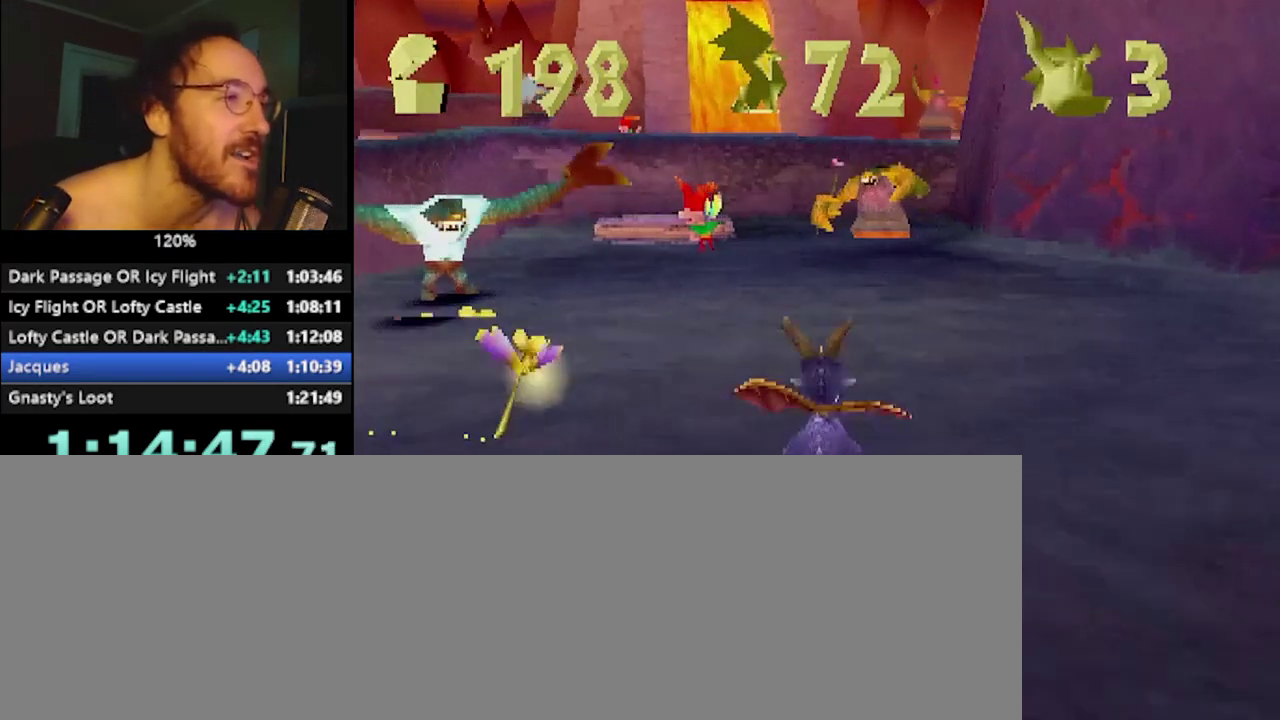
{"buttons": ["SQUARE"], "left_stick": "center", "events": [[83, "left_stick", "center"], [167, "CROSS", "up"], [233, "left_stick", "up-left"], [300, "left_stick", "left"], [484, "left_stick", "center"]]}
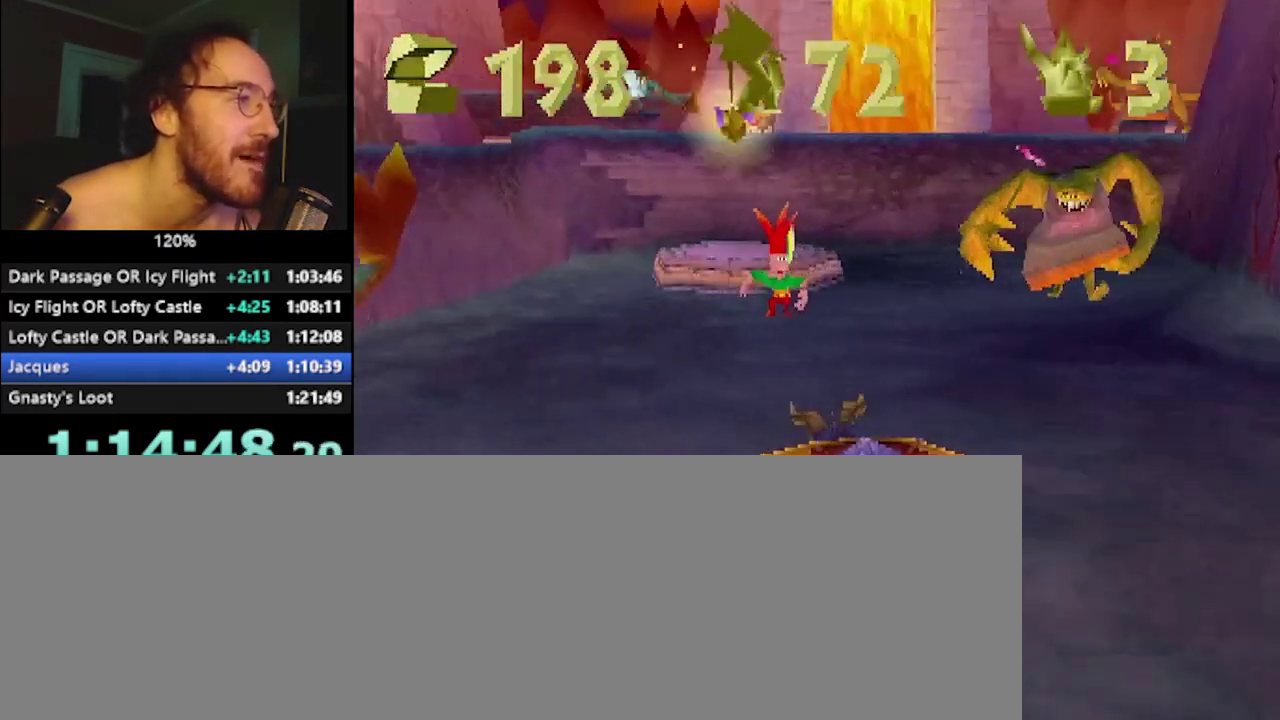
{"buttons": ["DPAD_UP"], "left_stick": "center"}
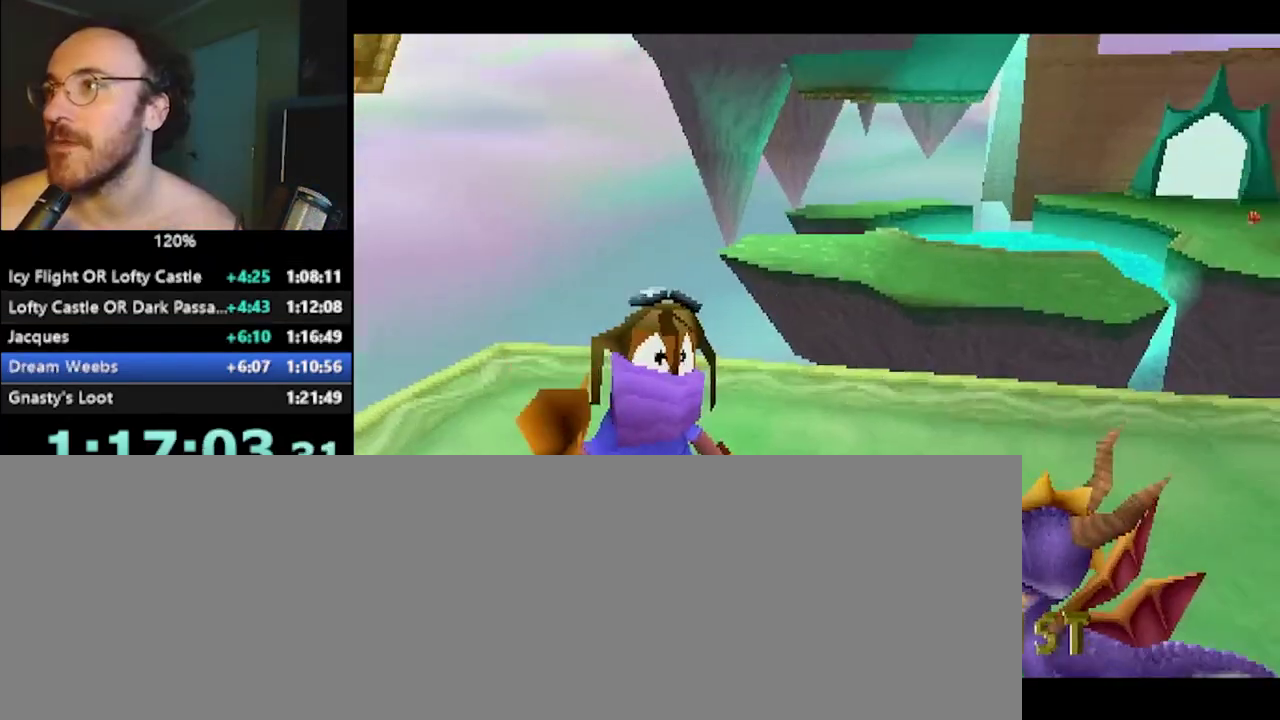
{"buttons": [], "left_stick": "center"}
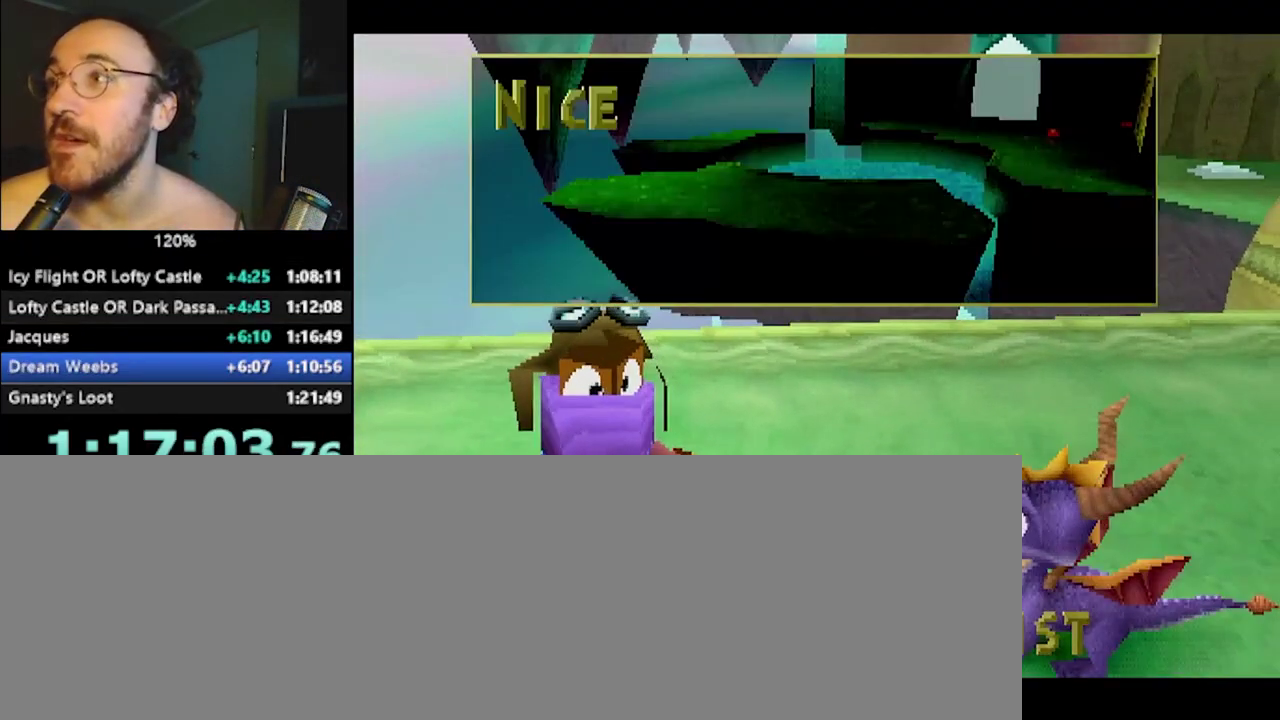
{"buttons": [], "left_stick": "center", "events": []}